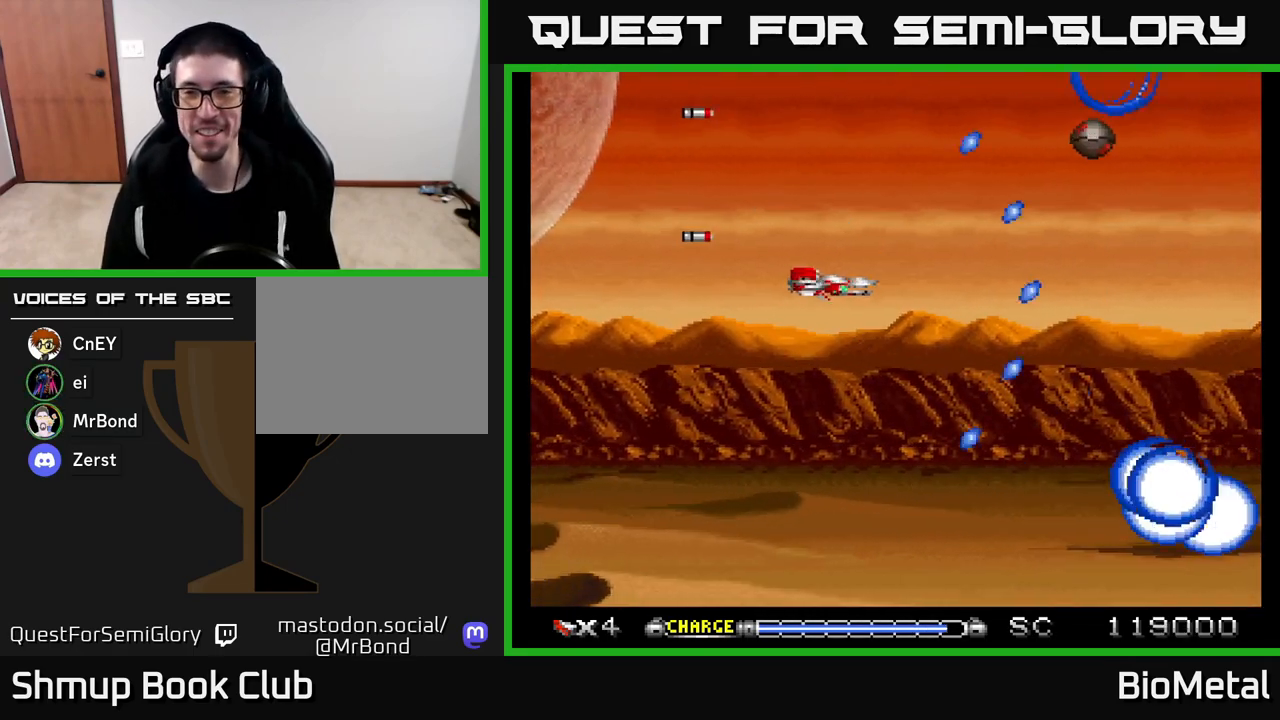
Gameplay with a controller (Xbox layout); each line is a JSON object with the inputs held at the frame after it. "events" lists button and stick changes between this image and that frame as [ms after this image, input, new state], when the widget could be followed in between.
{"buttons": ["A"], "left_stick": "center", "right_stick": "center", "events": [[50, "DPAD_LEFT", "down"], [217, "DPAD_LEFT", "up"]]}
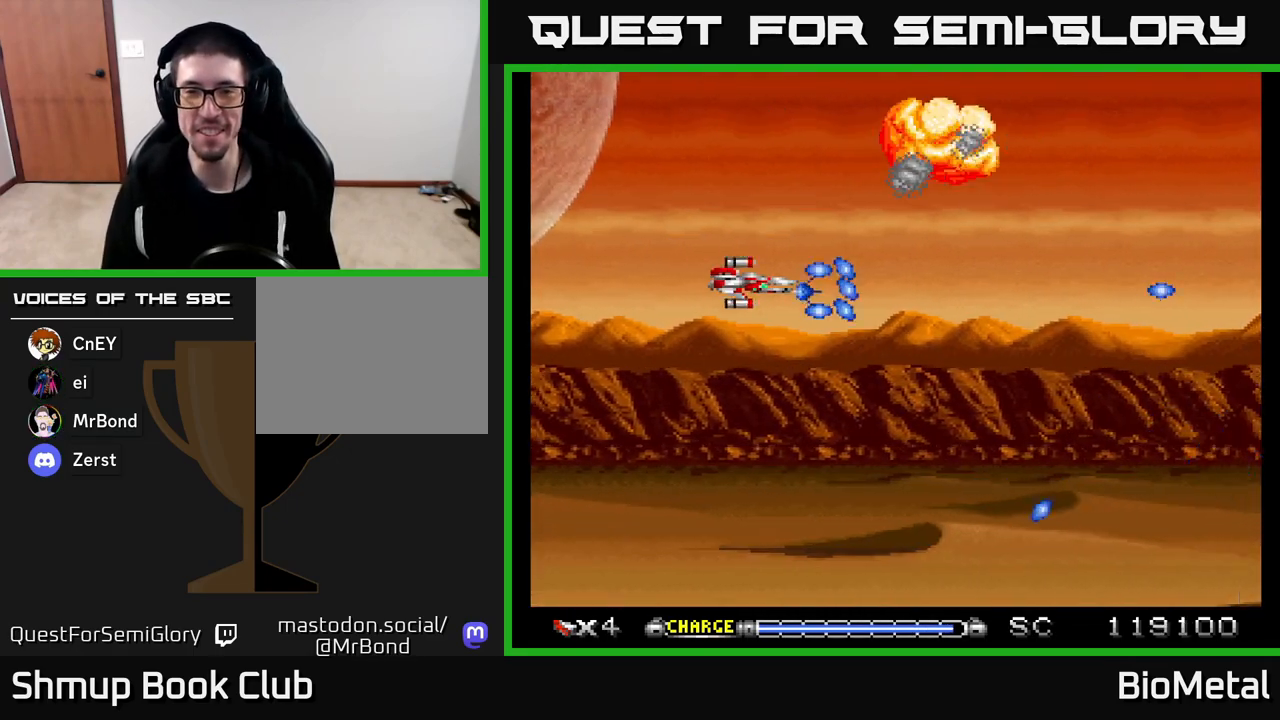
{"buttons": ["A"], "left_stick": "center", "right_stick": "center", "events": [[317, "DPAD_DOWN", "down"], [500, "DPAD_DOWN", "up"]]}
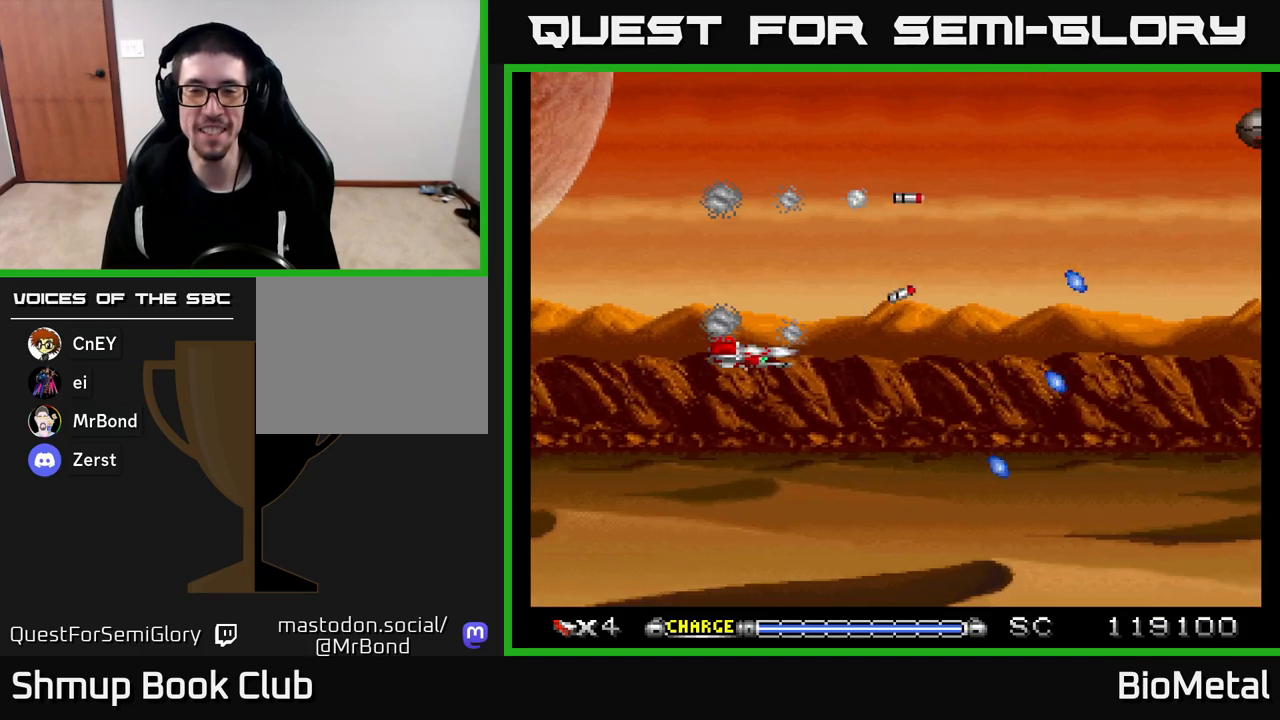
{"buttons": ["A", "DPAD_RIGHT"], "left_stick": "center", "right_stick": "center", "events": [[333, "DPAD_UP", "down"], [417, "DPAD_RIGHT", "down"], [417, "DPAD_UP", "up"]]}
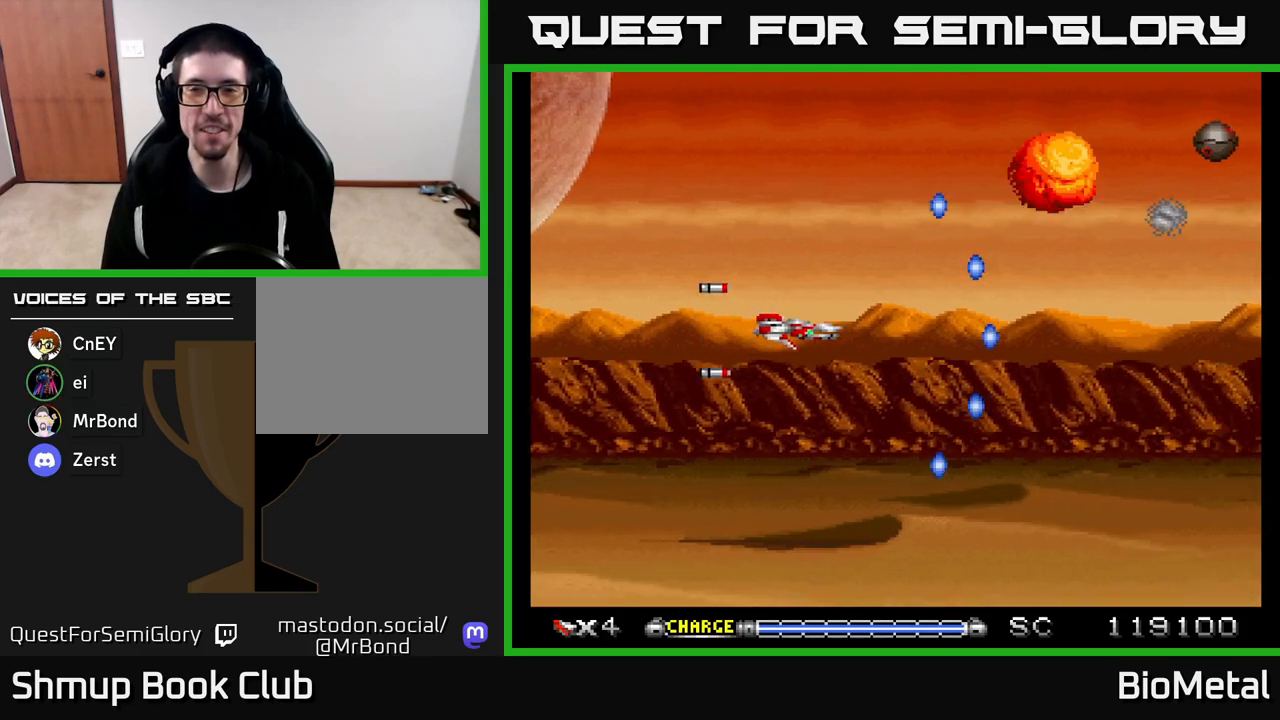
{"buttons": ["A", "DPAD_UP", "DPAD_LEFT"], "left_stick": "center", "right_stick": "center", "events": [[400, "DPAD_RIGHT", "up"], [417, "DPAD_UP", "down"], [433, "DPAD_LEFT", "down"]]}
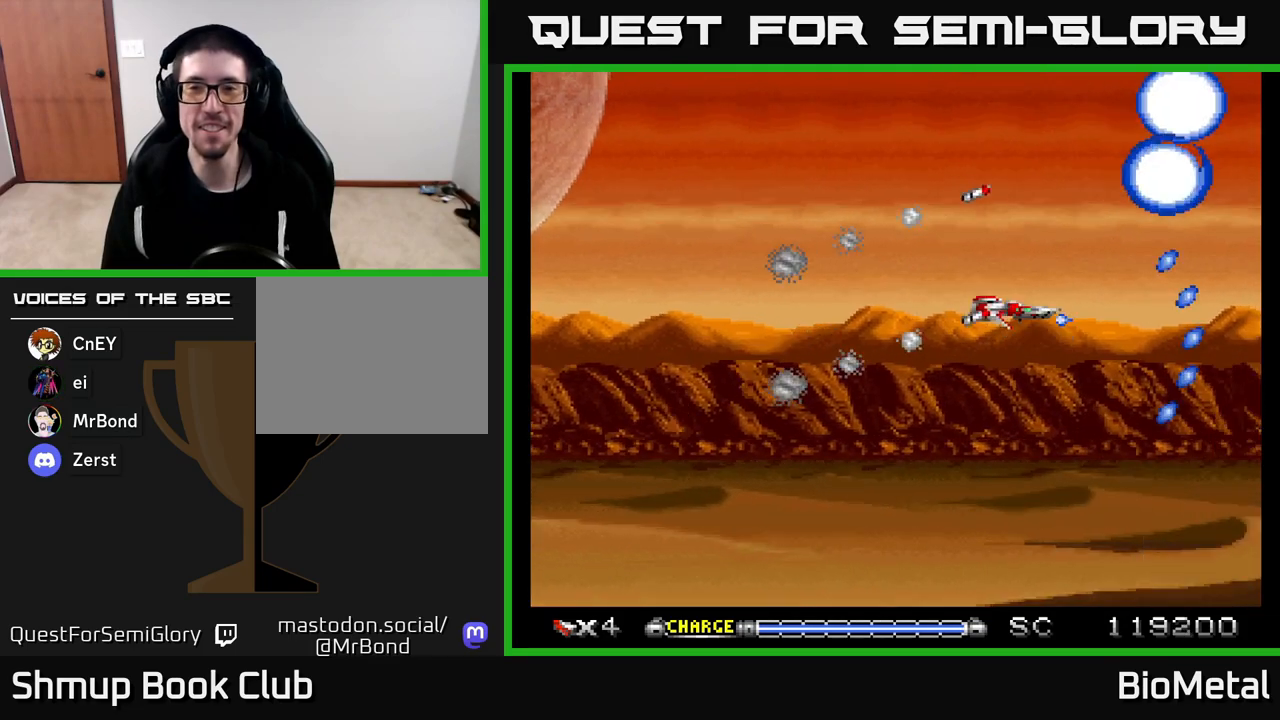
{"buttons": ["A"], "left_stick": "center", "right_stick": "center", "events": [[17, "DPAD_UP", "up"], [150, "DPAD_DOWN", "down"], [217, "DPAD_LEFT", "up"], [283, "DPAD_LEFT", "down"], [300, "DPAD_DOWN", "up"], [433, "DPAD_LEFT", "up"]]}
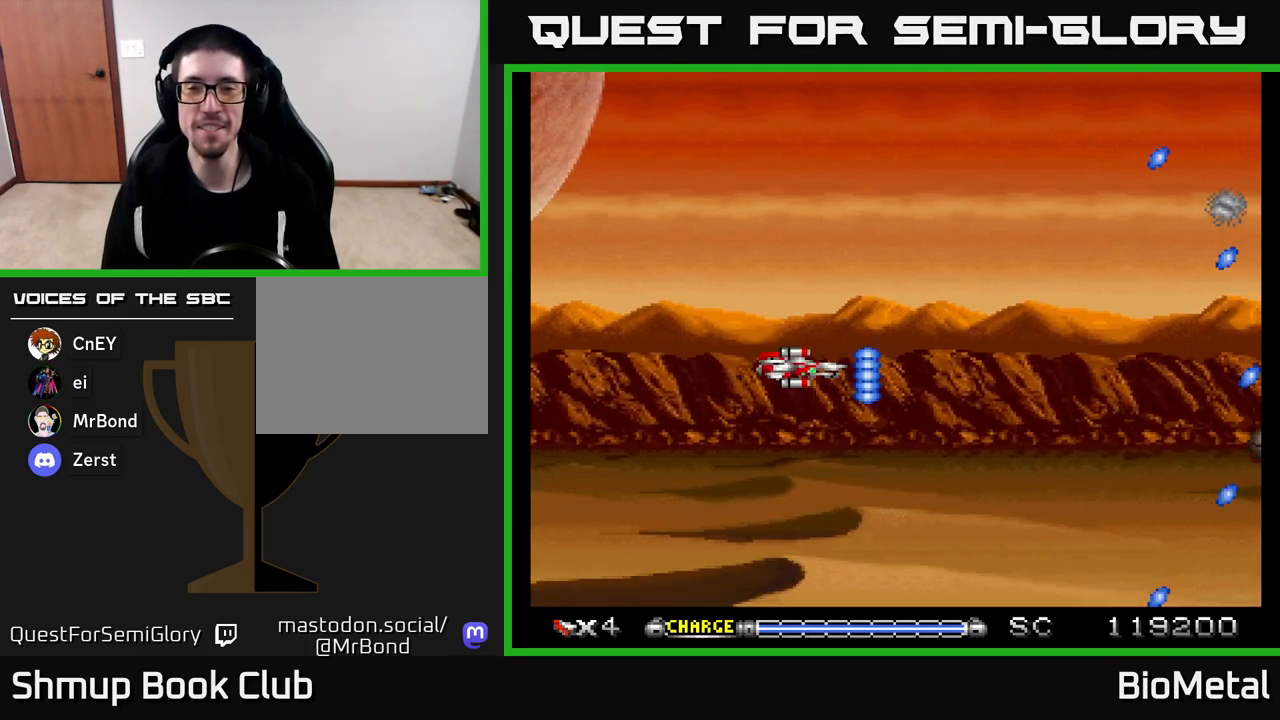
{"buttons": ["A"], "left_stick": "center", "right_stick": "center", "events": [[133, "DPAD_UP", "down"], [250, "DPAD_UP", "up"]]}
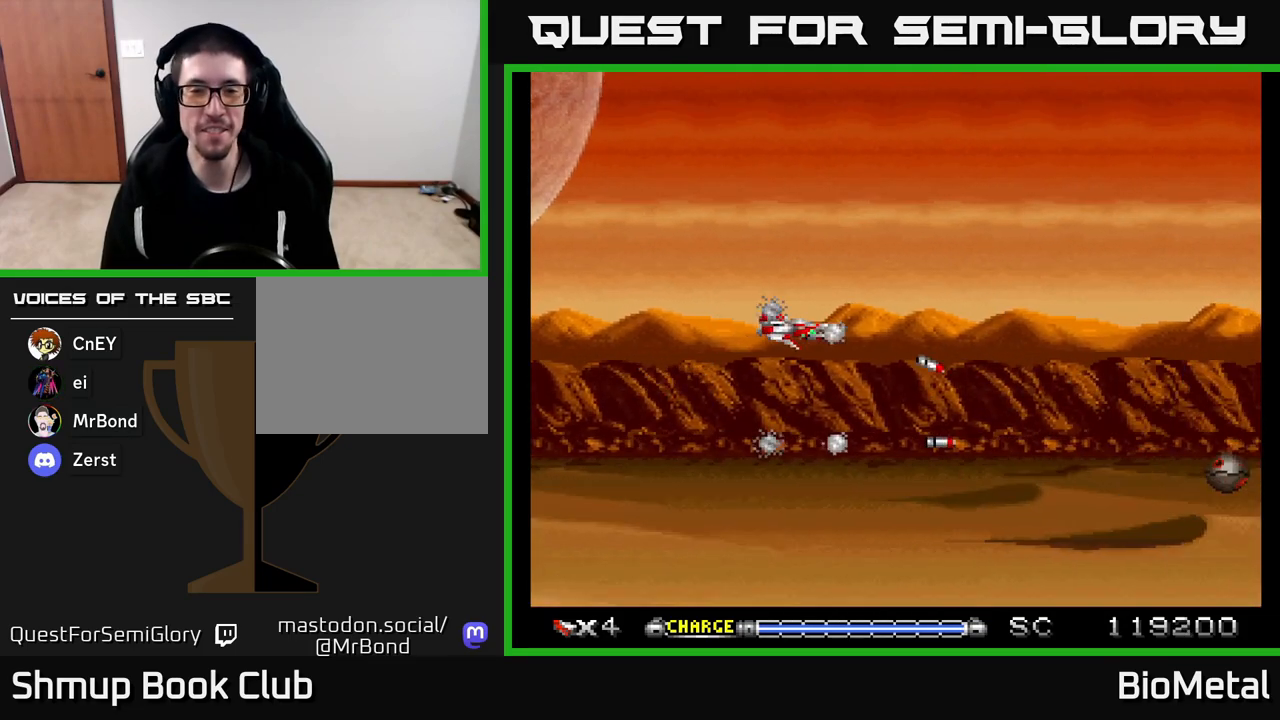
{"buttons": ["A"], "left_stick": "center", "right_stick": "center", "events": [[17, "DPAD_LEFT", "down"], [117, "DPAD_DOWN", "down"], [133, "DPAD_LEFT", "up"], [183, "DPAD_RIGHT", "down"], [217, "DPAD_DOWN", "up"], [217, "DPAD_RIGHT", "up"]]}
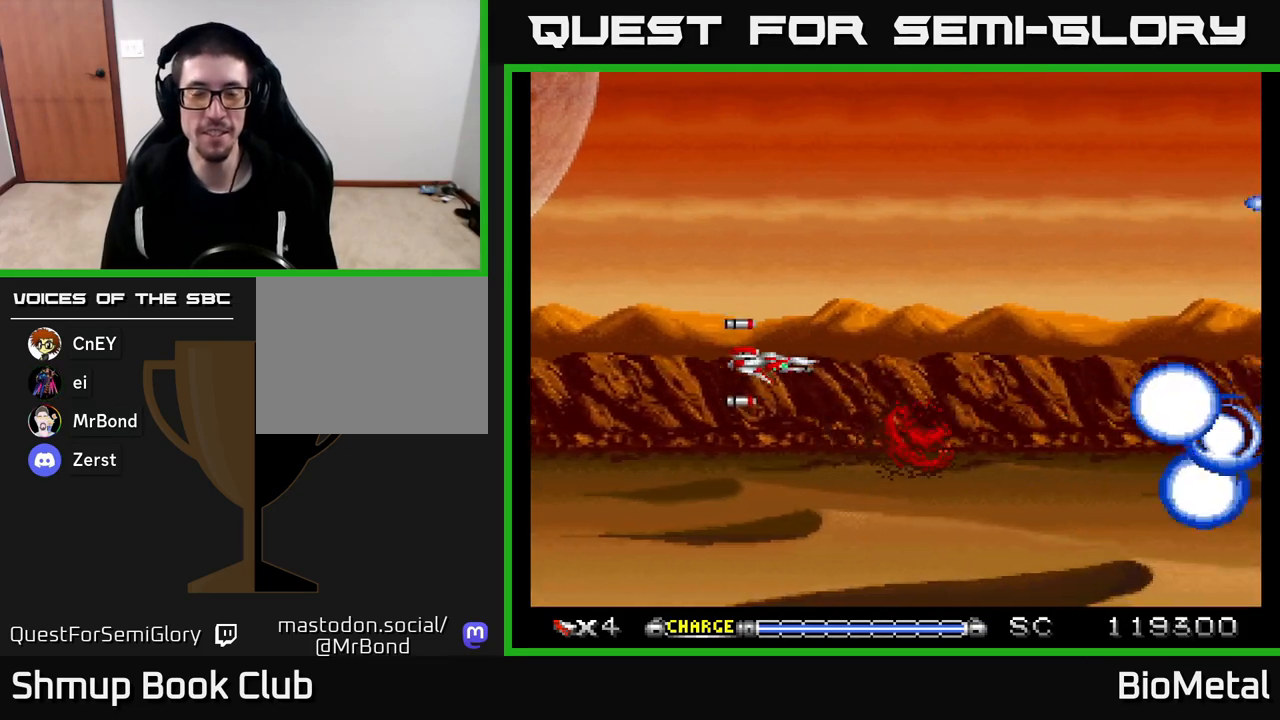
{"buttons": ["A"], "left_stick": "center", "right_stick": "center", "events": []}
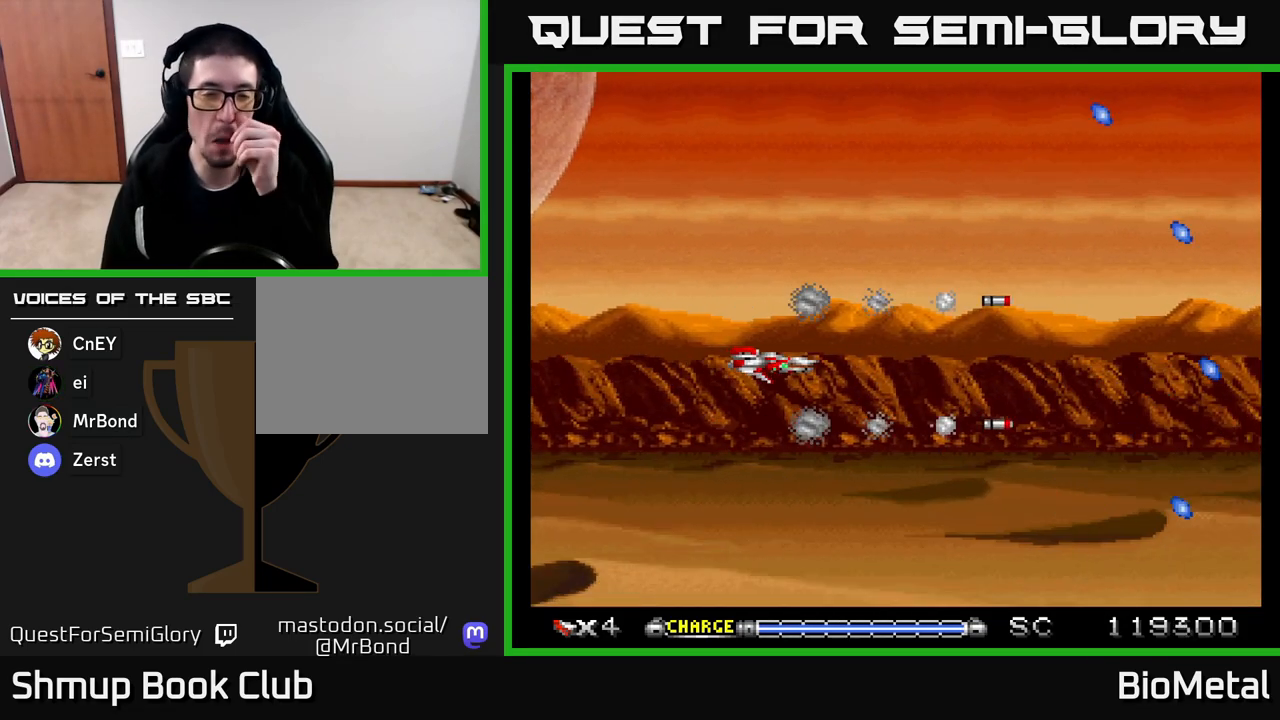
{"buttons": ["A"], "left_stick": "center", "right_stick": "center", "events": []}
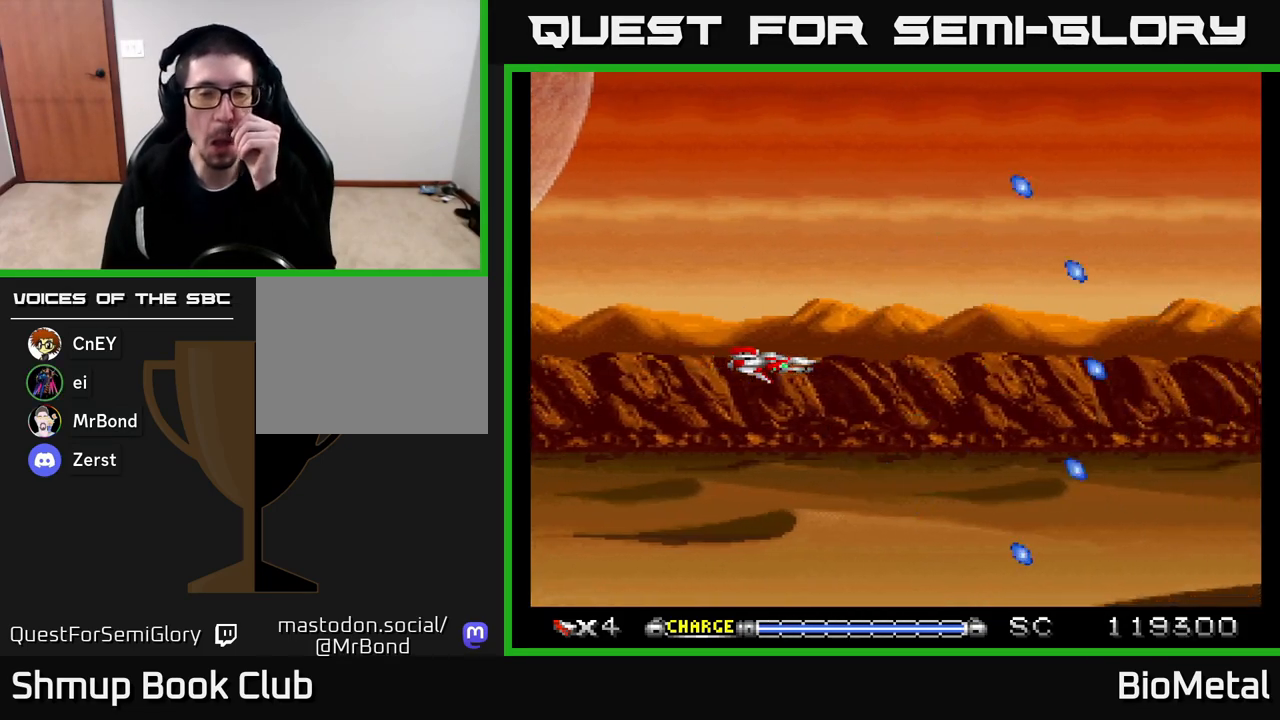
{"buttons": ["A"], "left_stick": "center", "right_stick": "center", "events": []}
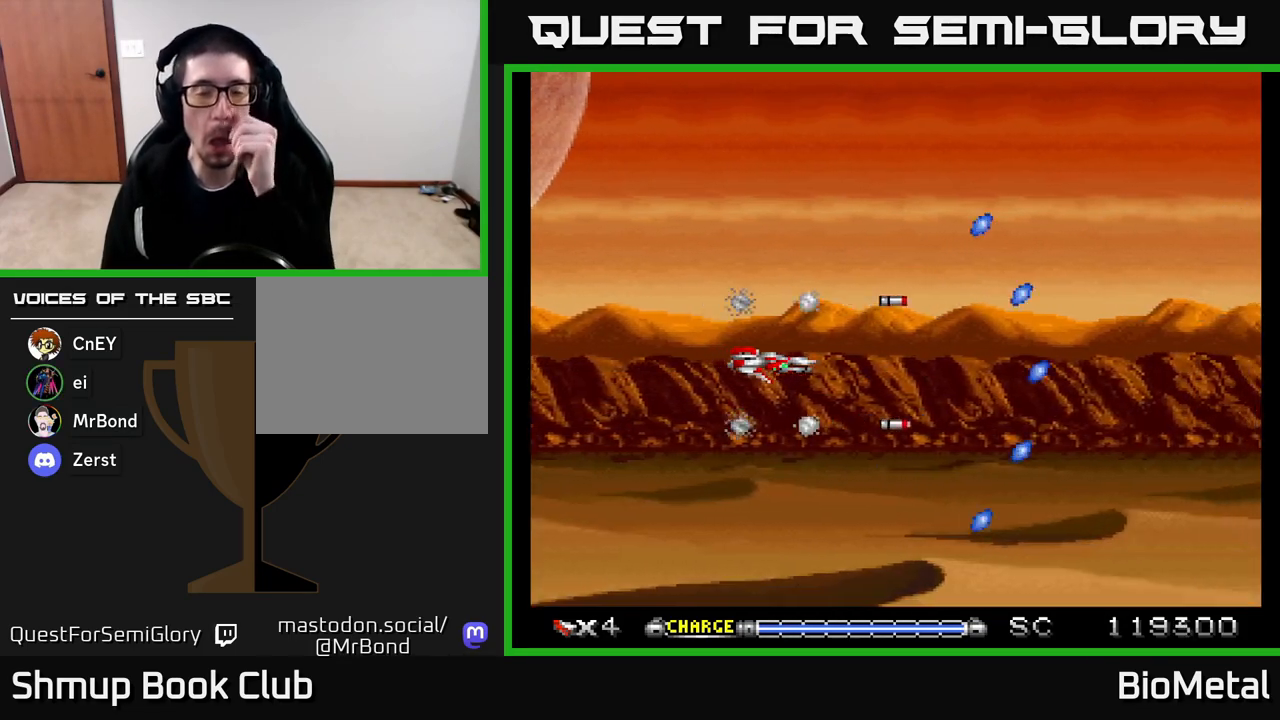
{"buttons": ["A"], "left_stick": "center", "right_stick": "center", "events": []}
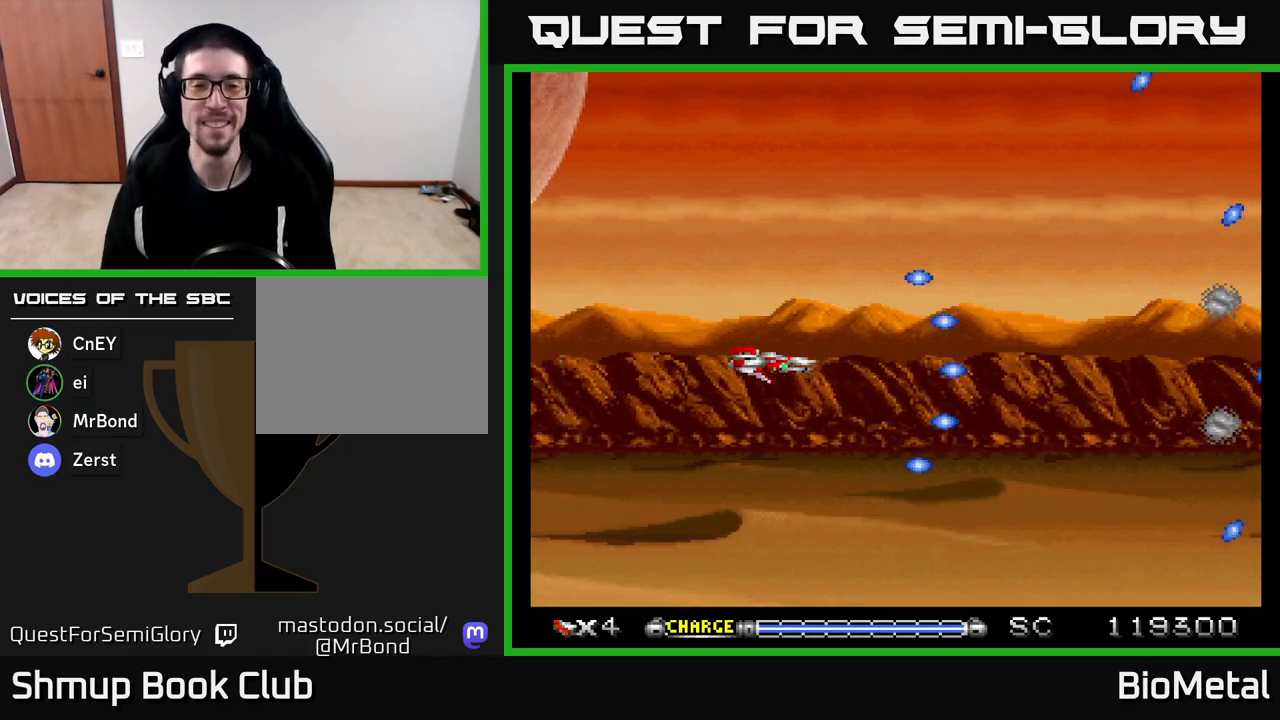
{"buttons": ["A"], "left_stick": "center", "right_stick": "center", "events": []}
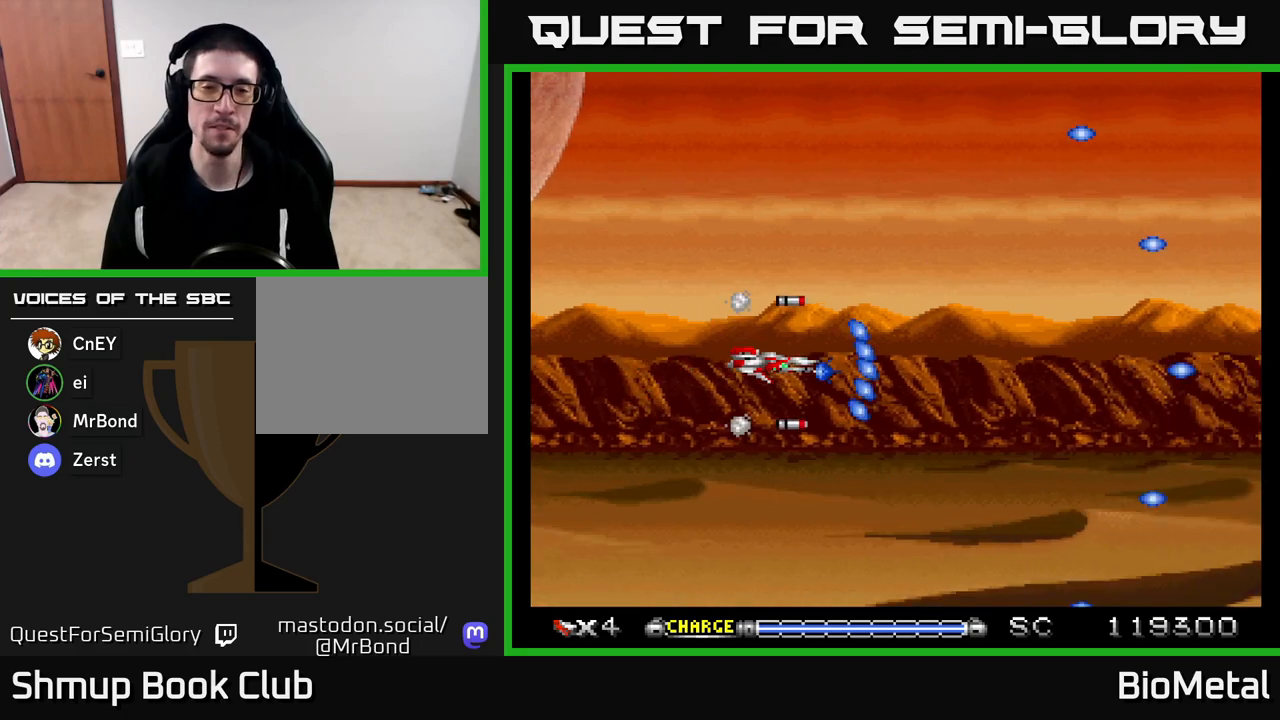
{"buttons": ["A"], "left_stick": "center", "right_stick": "center", "events": [[67, "DPAD_UP", "down"], [133, "DPAD_UP", "up"]]}
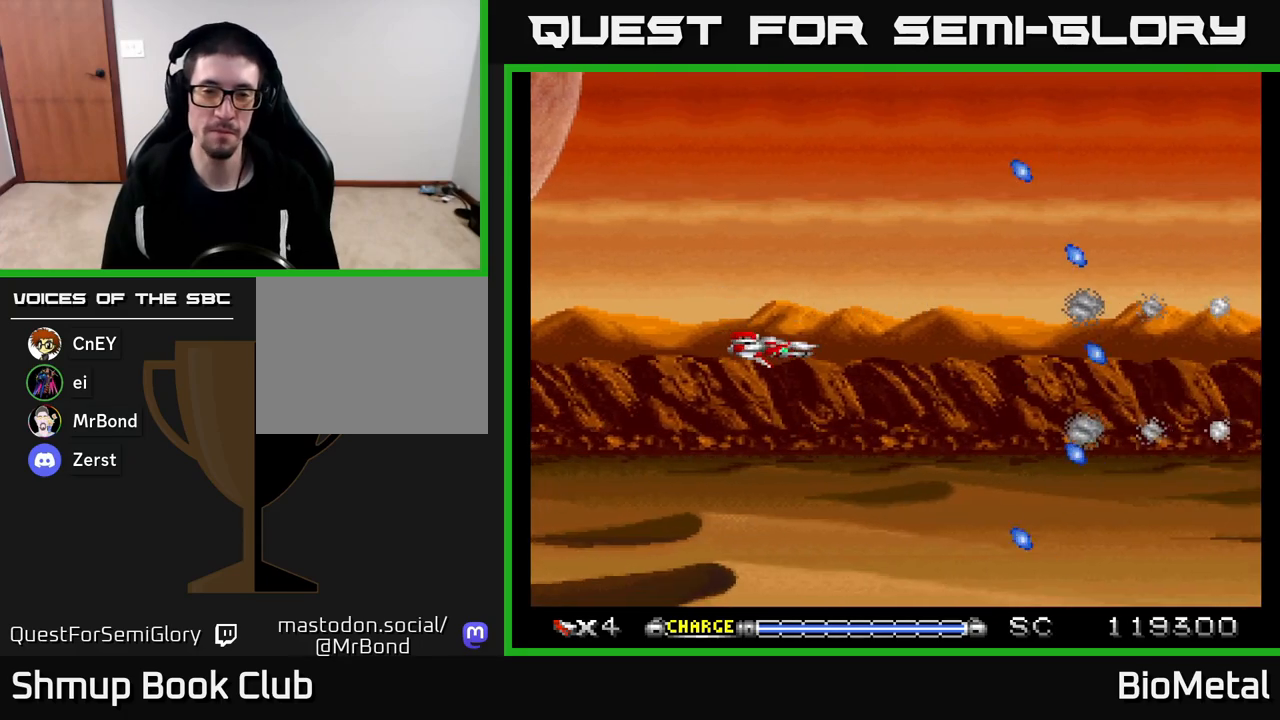
{"buttons": ["A"], "left_stick": "center", "right_stick": "center", "events": [[17, "DPAD_UP", "down"], [50, "DPAD_UP", "up"]]}
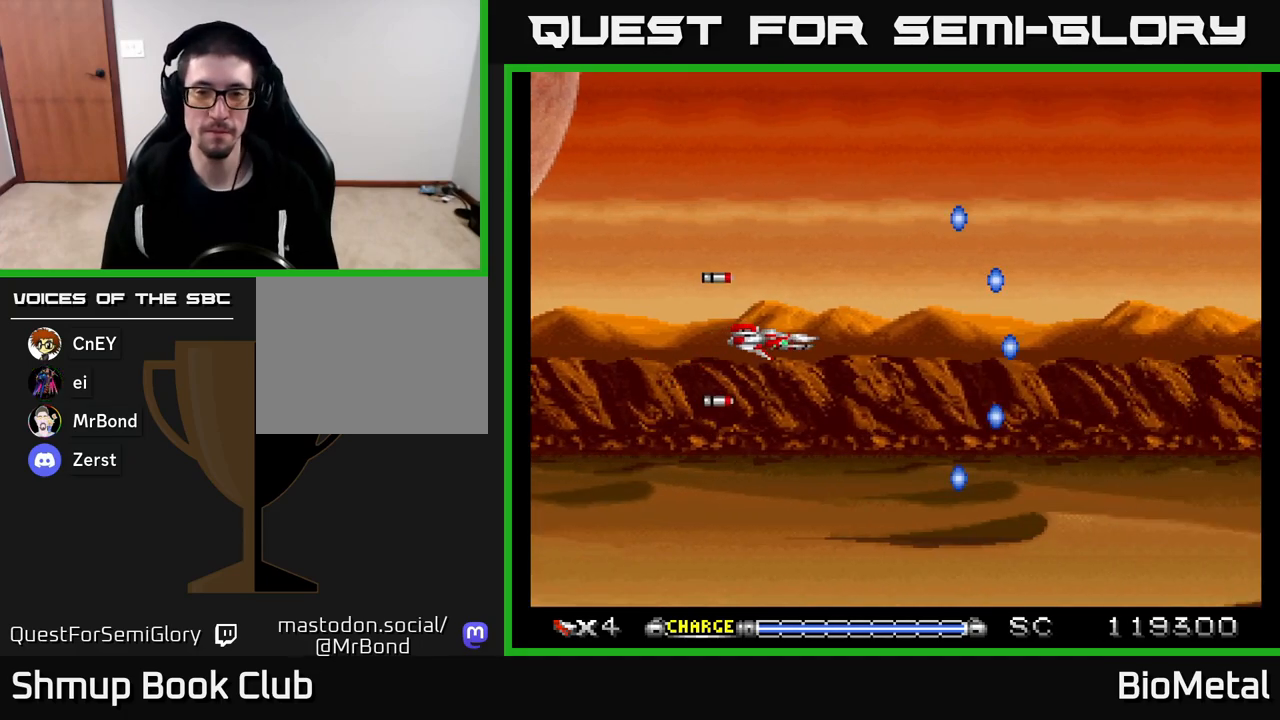
{"buttons": ["A"], "left_stick": "center", "right_stick": "center", "events": []}
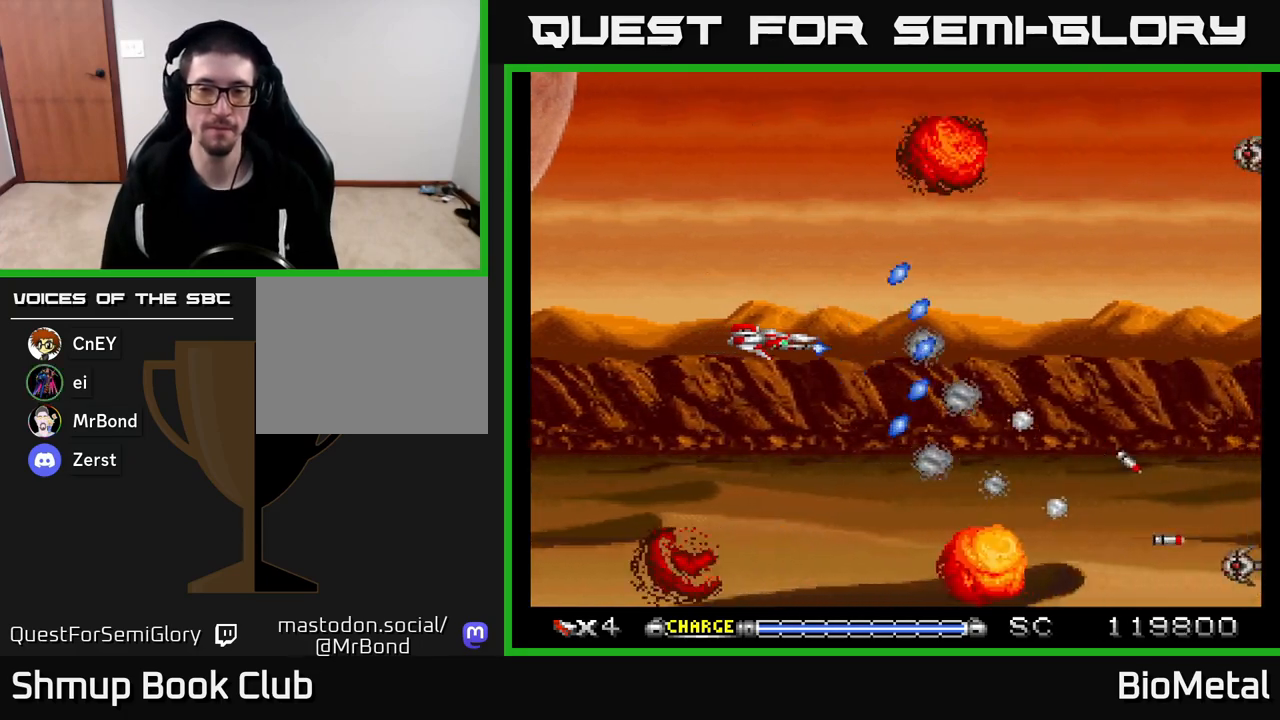
{"buttons": ["A"], "left_stick": "center", "right_stick": "center", "events": []}
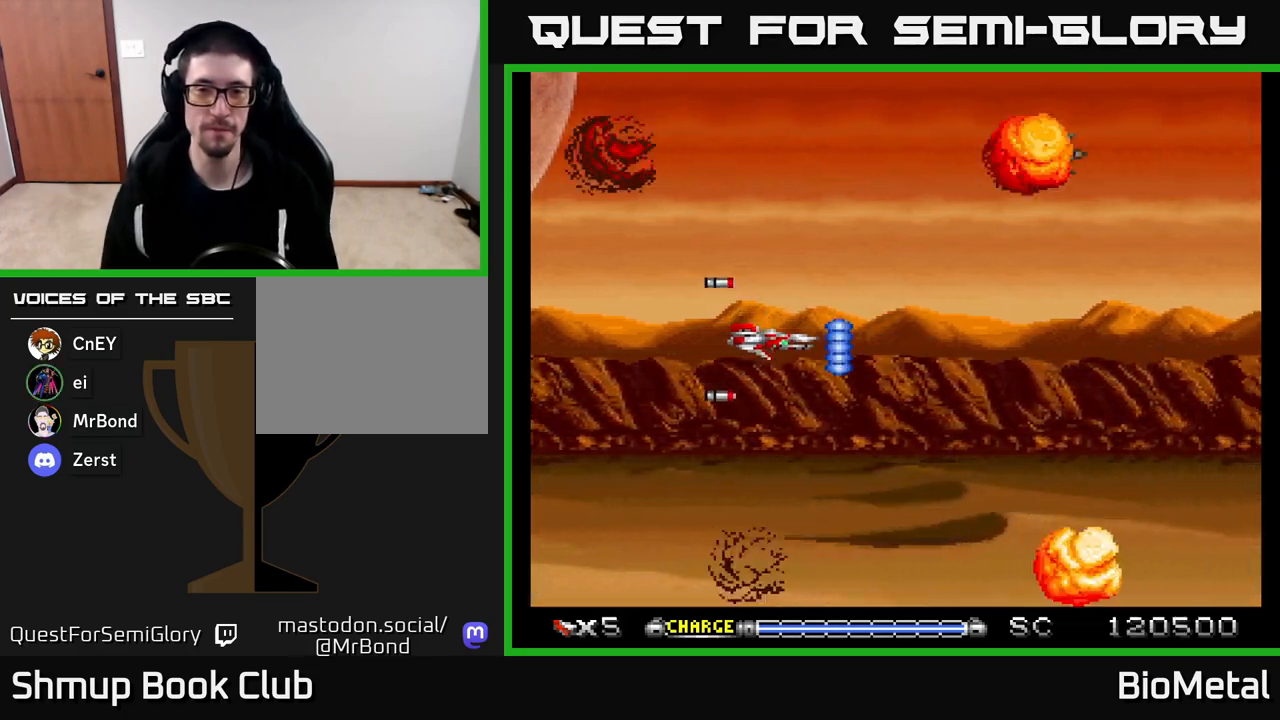
{"buttons": ["A"], "left_stick": "center", "right_stick": "center", "events": []}
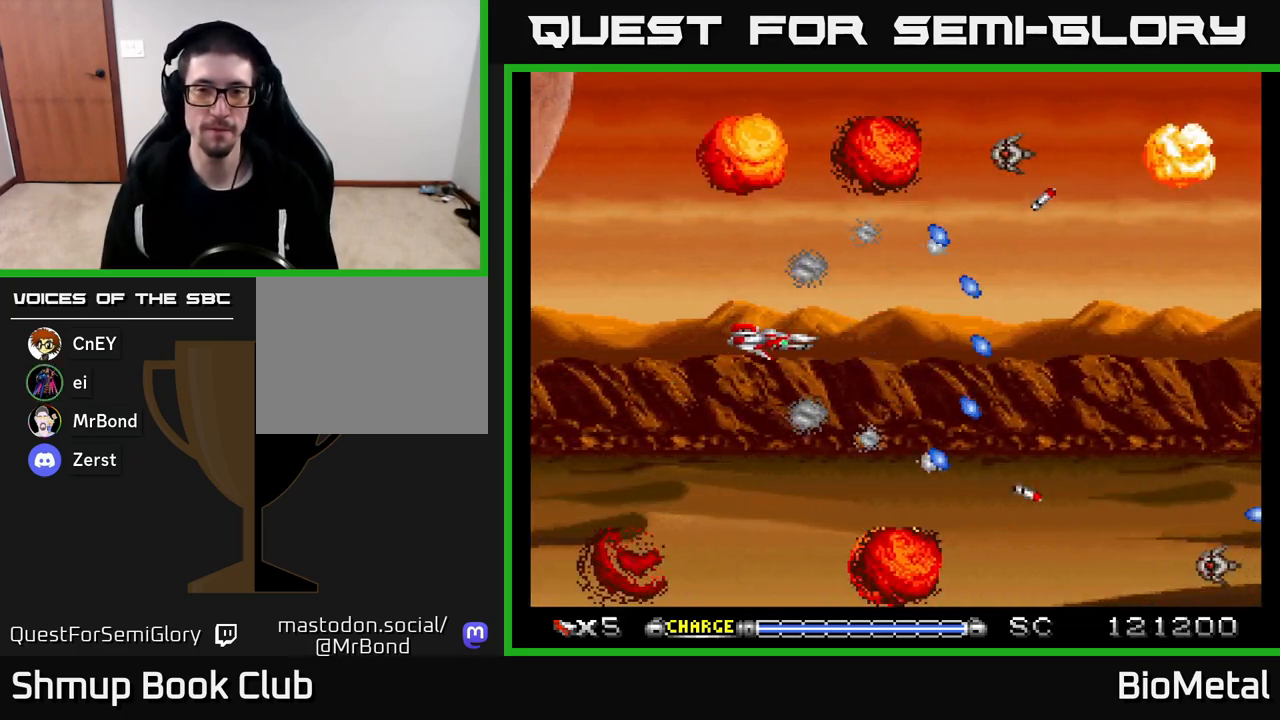
{"buttons": ["A"], "left_stick": "center", "right_stick": "center", "events": []}
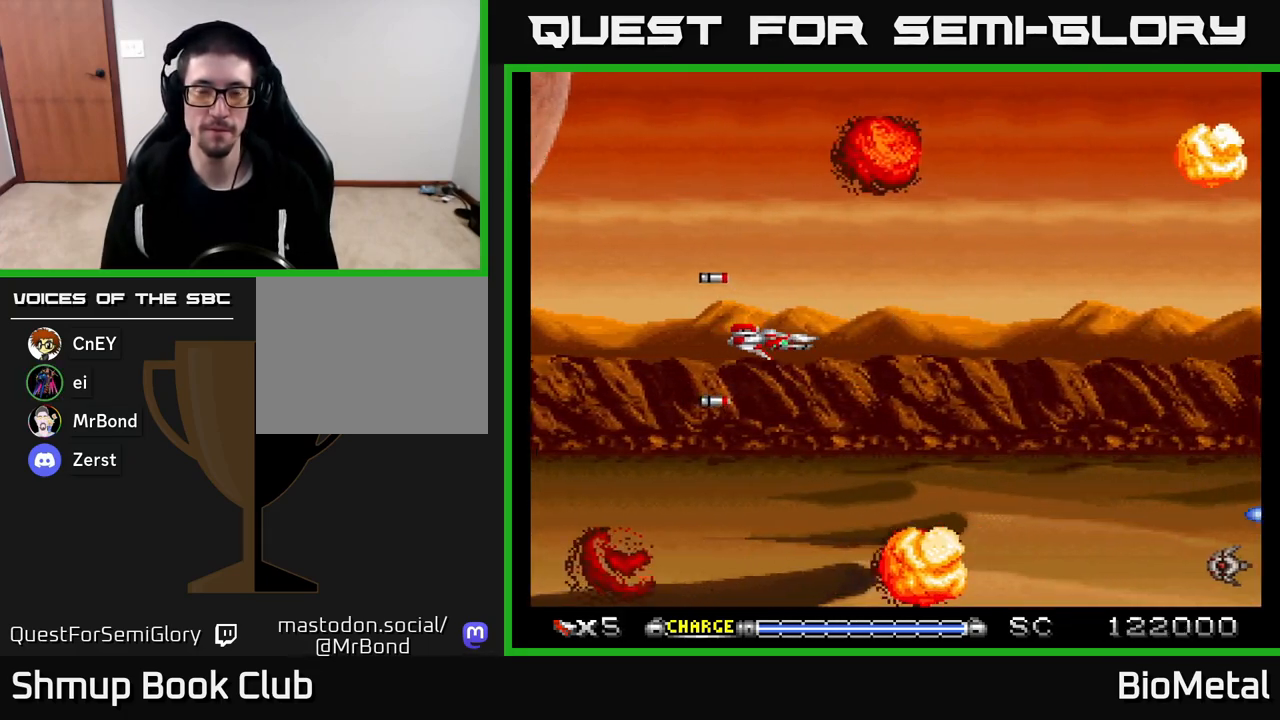
{"buttons": ["A"], "left_stick": "center", "right_stick": "center", "events": []}
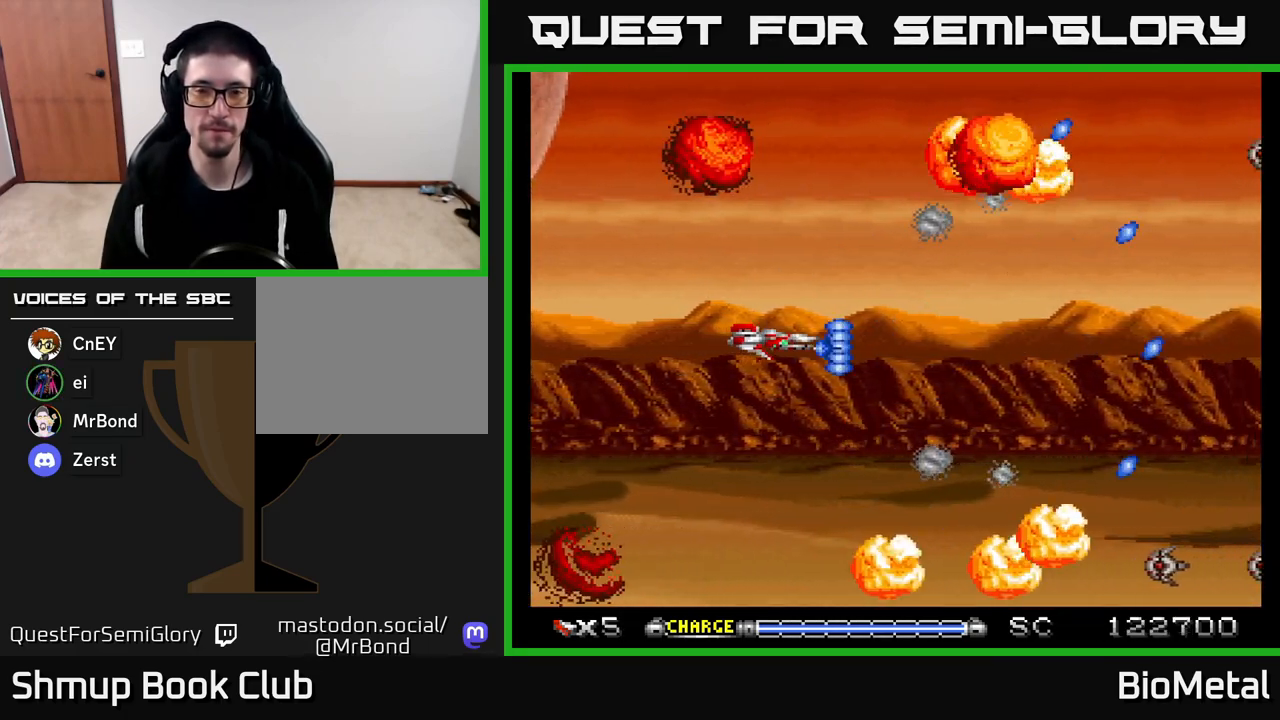
{"buttons": ["A"], "left_stick": "center", "right_stick": "center", "events": []}
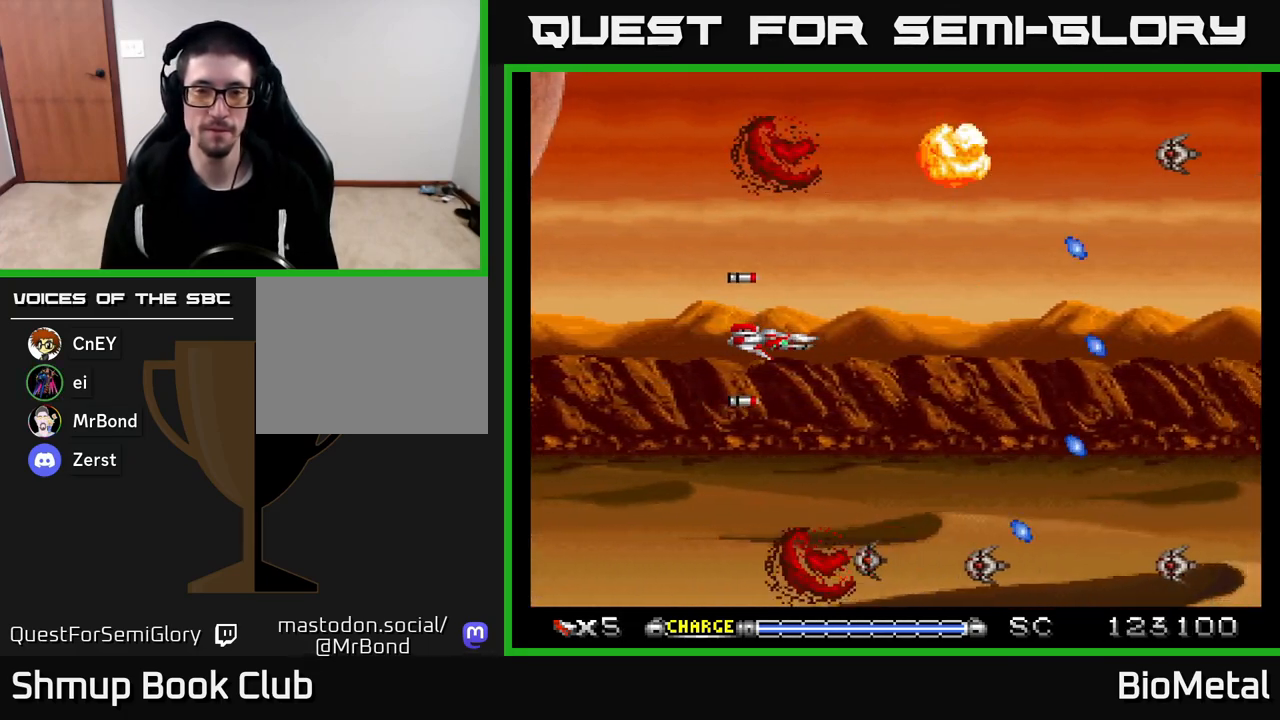
{"buttons": ["A"], "left_stick": "center", "right_stick": "center", "events": []}
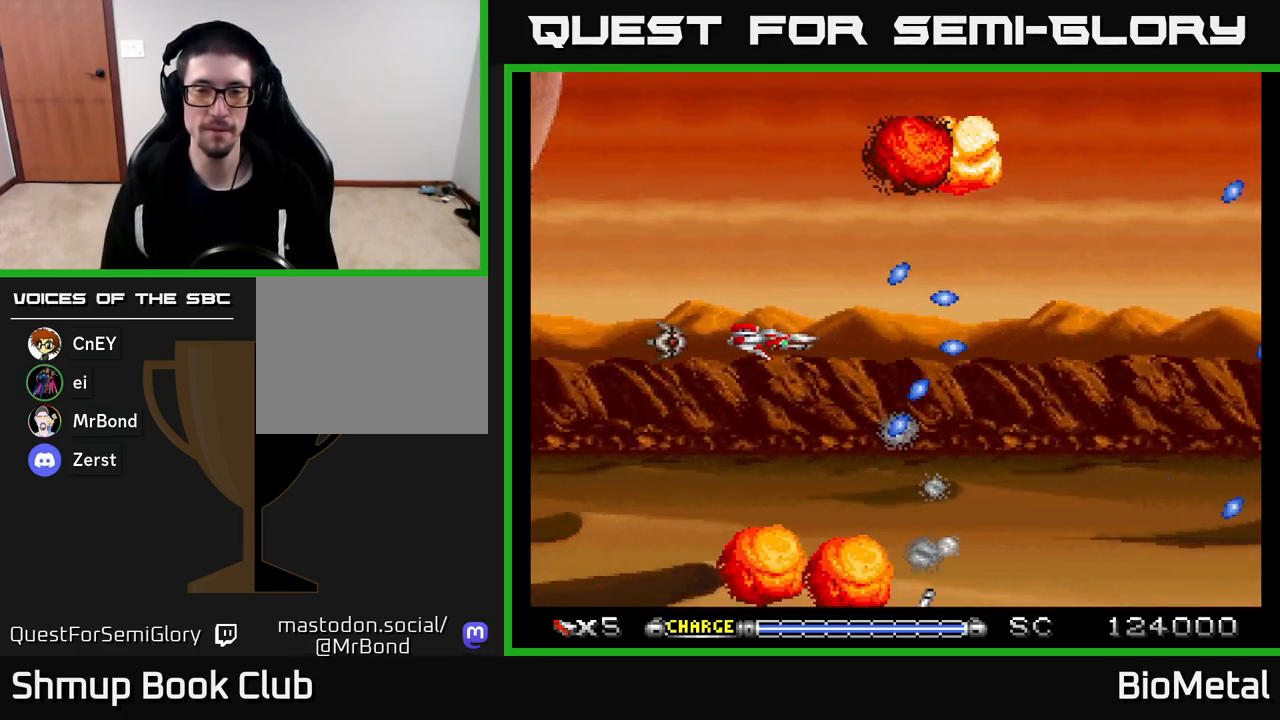
{"buttons": ["A"], "left_stick": "center", "right_stick": "center", "events": [[267, "DPAD_RIGHT", "down"], [367, "DPAD_RIGHT", "up"]]}
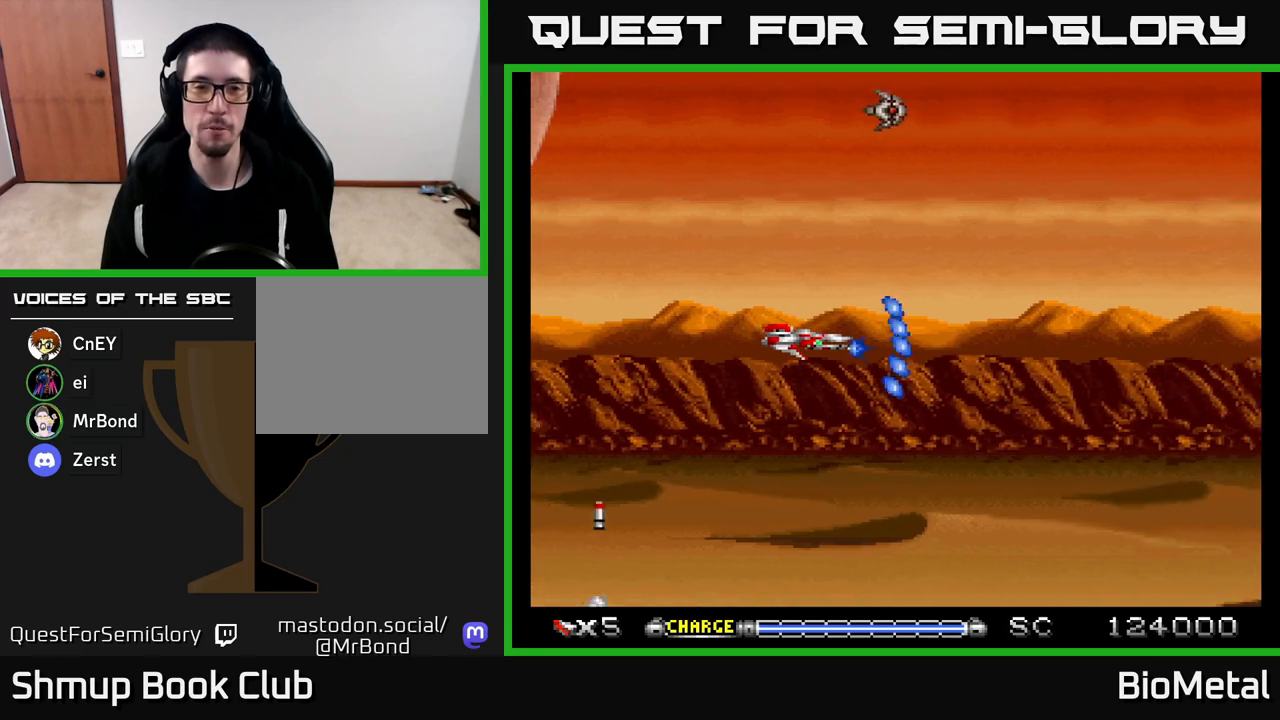
{"buttons": ["A", "DPAD_DOWN"], "left_stick": "center", "right_stick": "center", "events": [[100, "DPAD_UP", "down"], [217, "DPAD_RIGHT", "down"], [250, "DPAD_UP", "up"], [417, "DPAD_DOWN", "down"], [433, "DPAD_RIGHT", "up"]]}
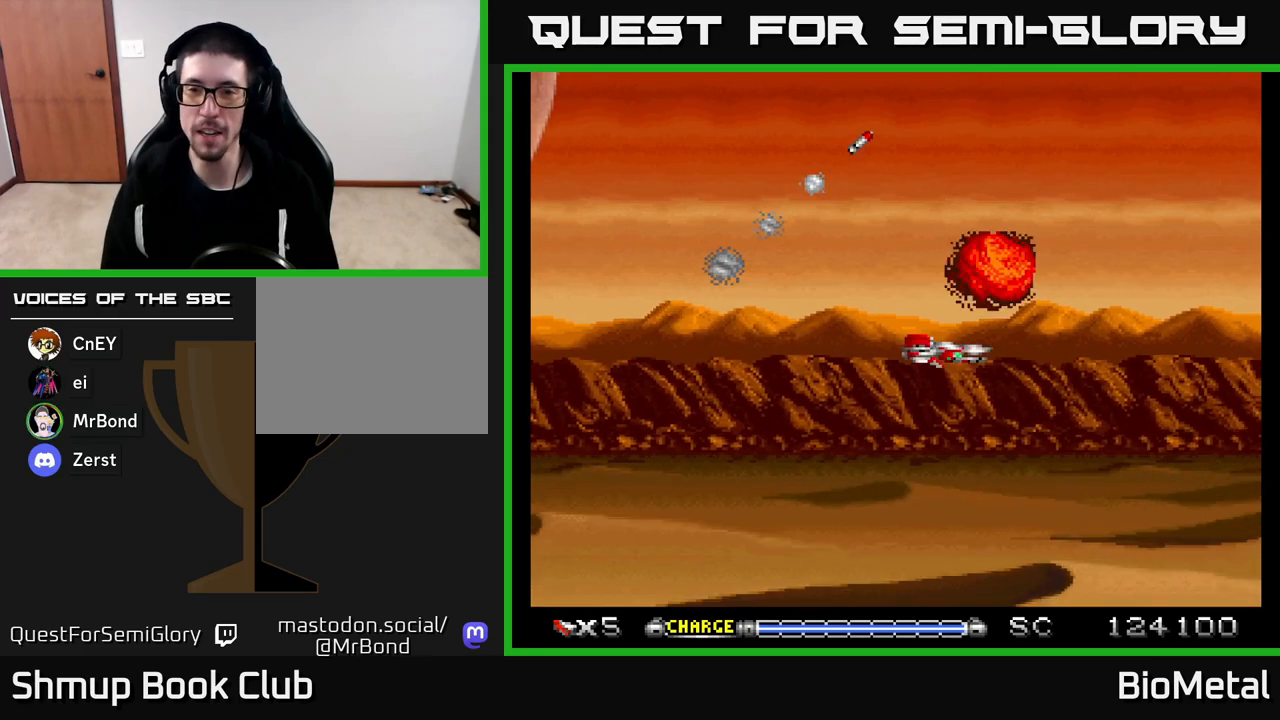
{"buttons": ["A"], "left_stick": "center", "right_stick": "center", "events": [[117, "DPAD_LEFT", "down"], [133, "DPAD_DOWN", "up"], [233, "DPAD_UP", "down"], [333, "DPAD_LEFT", "up"], [417, "DPAD_UP", "up"]]}
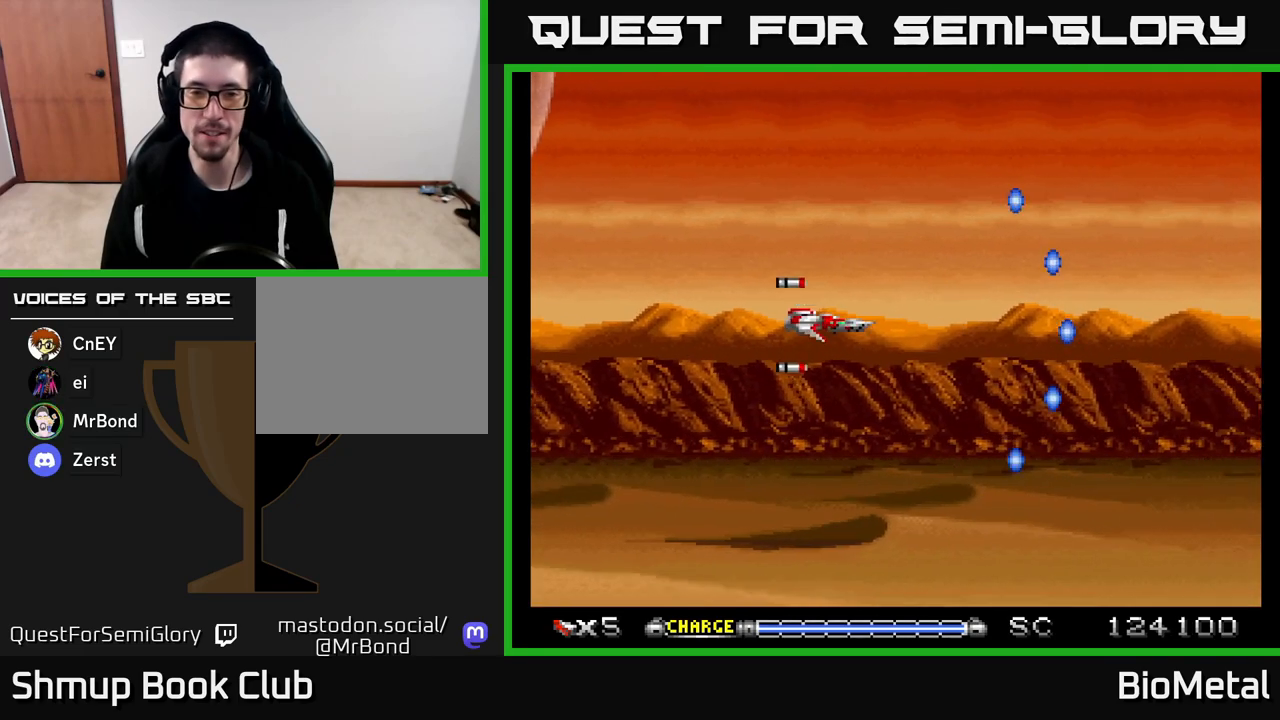
{"buttons": ["A"], "left_stick": "center", "right_stick": "center", "events": [[300, "DPAD_DOWN", "down"], [350, "DPAD_DOWN", "up"]]}
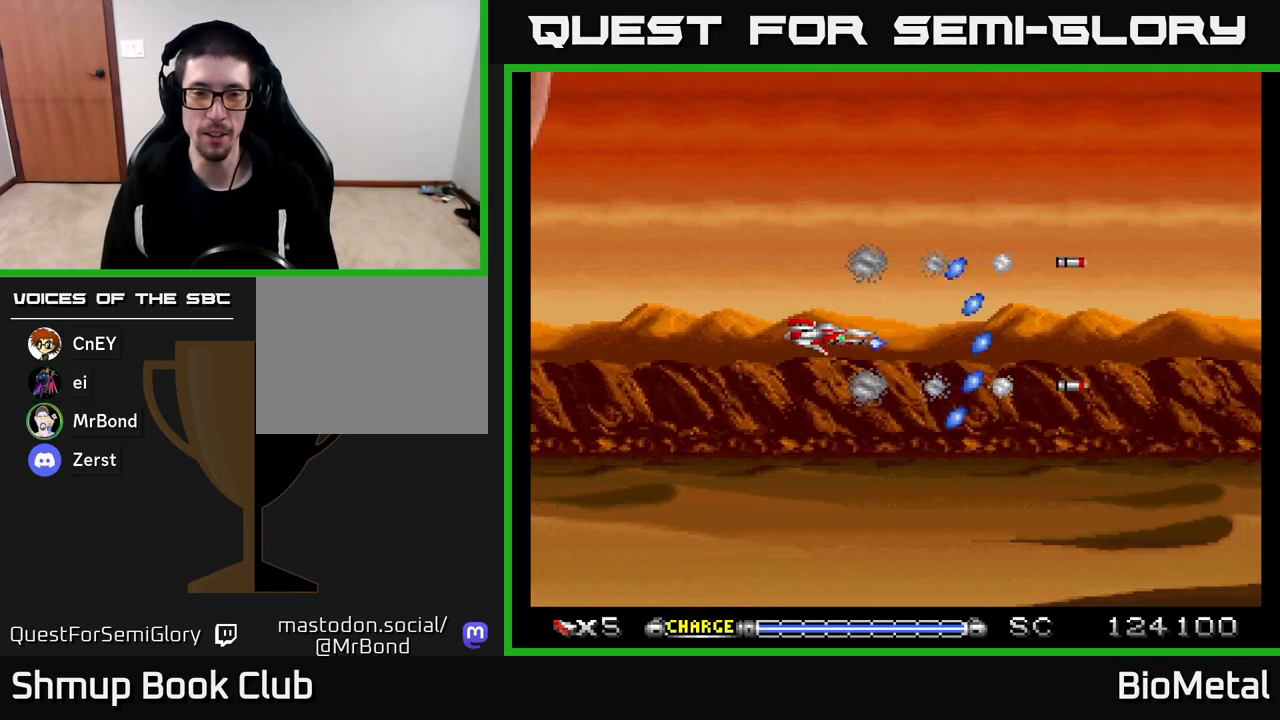
{"buttons": ["A"], "left_stick": "center", "right_stick": "center", "events": []}
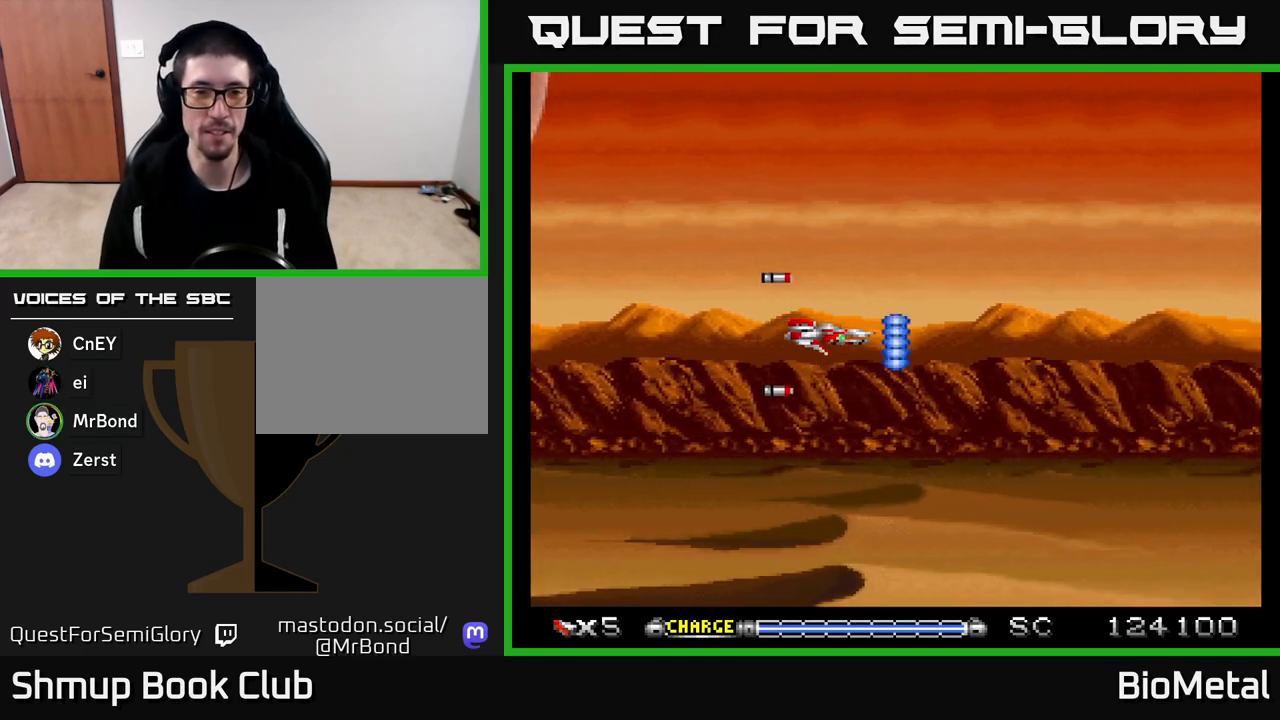
{"buttons": ["A"], "left_stick": "center", "right_stick": "center", "events": []}
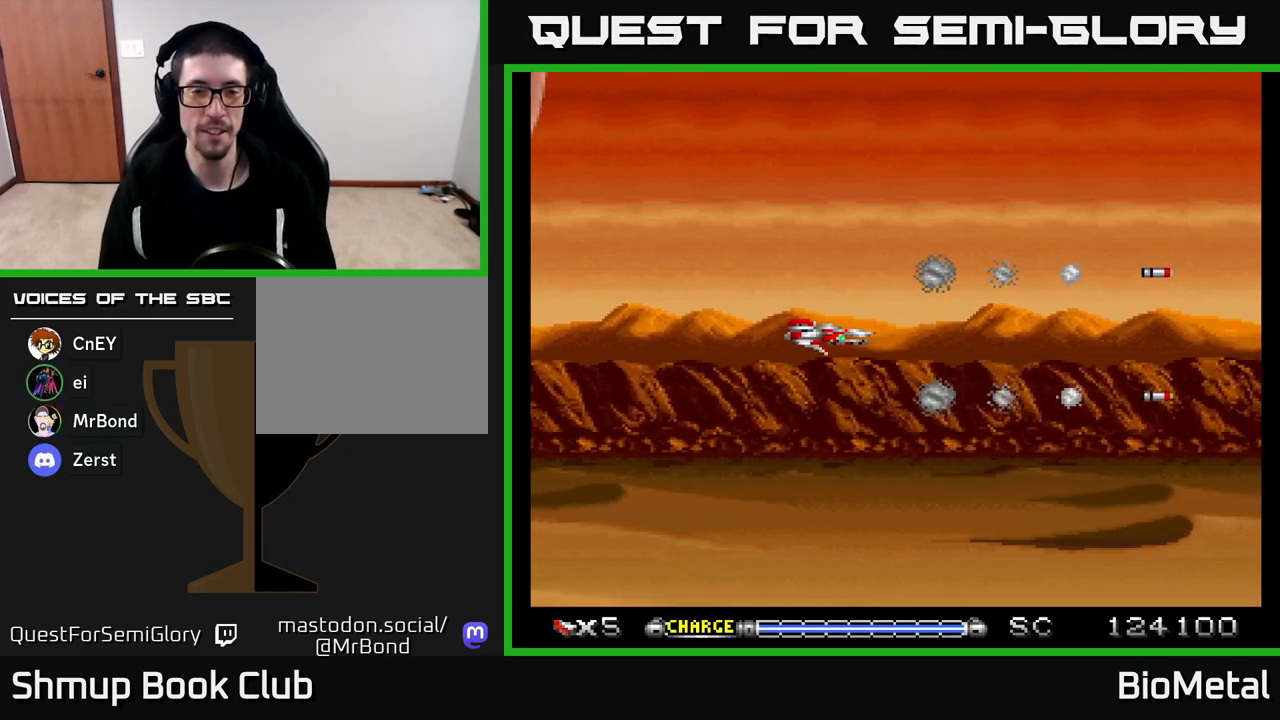
{"buttons": ["A"], "left_stick": "center", "right_stick": "center", "events": [[200, "DPAD_DOWN", "down"], [250, "DPAD_DOWN", "up"]]}
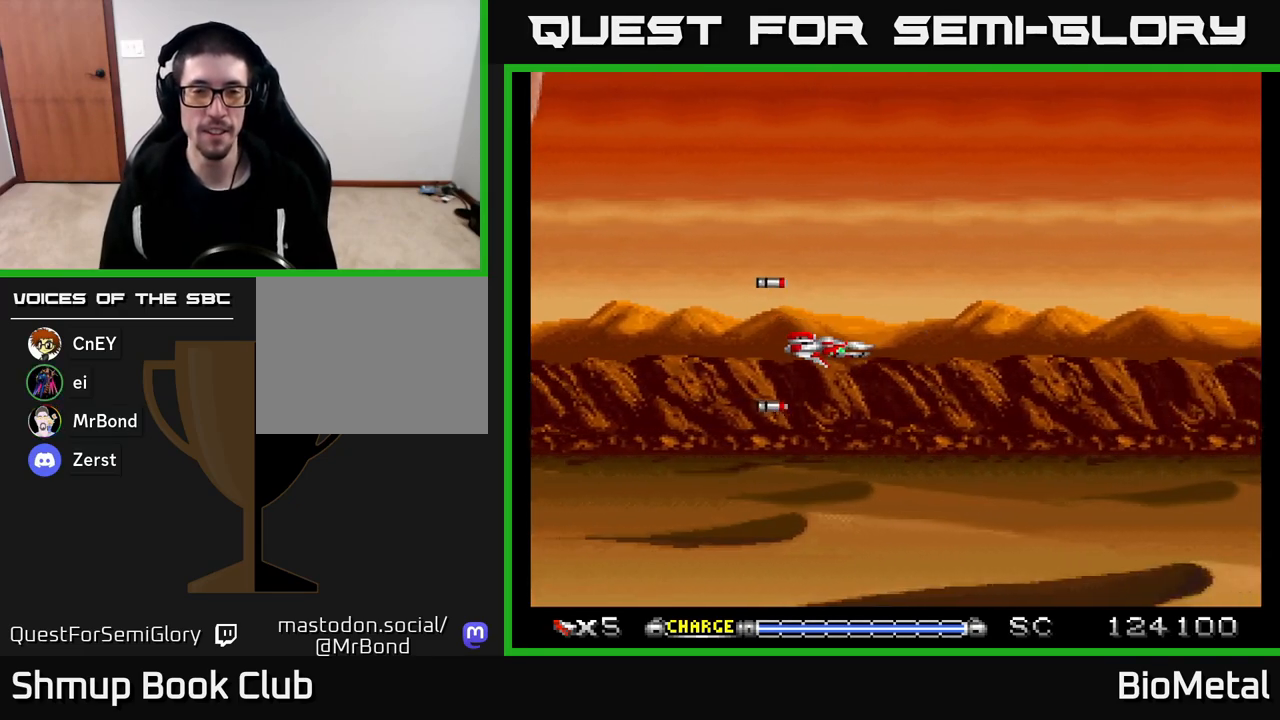
{"buttons": ["A"], "left_stick": "center", "right_stick": "center", "events": [[50, "DPAD_UP", "down"], [83, "DPAD_UP", "up"]]}